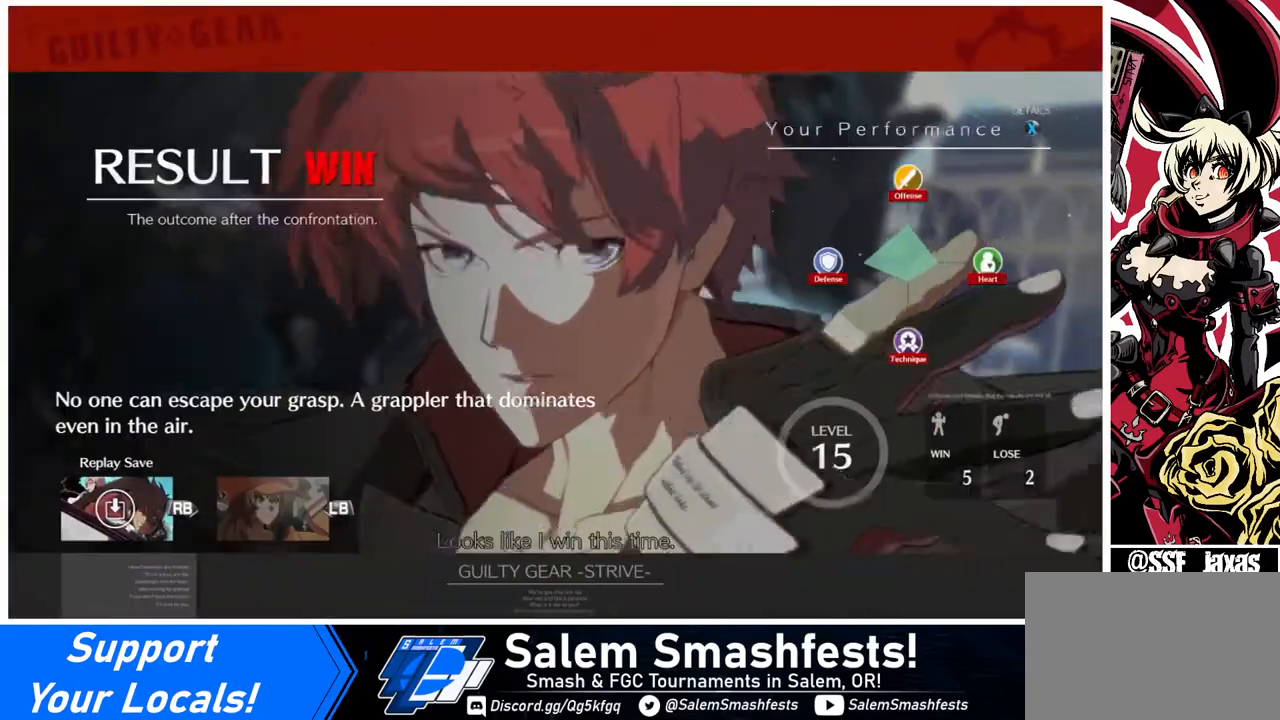
Gameplay with a controller (arcade stick); each line is a JSON object with the inputs held at the frame after it. "events" lists button and stick changes between this image and that frame as [ms after this image, input, new state], when the widget could be followed in between. Not read: L3 R3 other_buttons.
{"buttons": [], "events": [[40, "CROSS", "down"], [120, "CROSS", "up"], [400, "CROSS", "down"], [480, "CROSS", "up"]]}
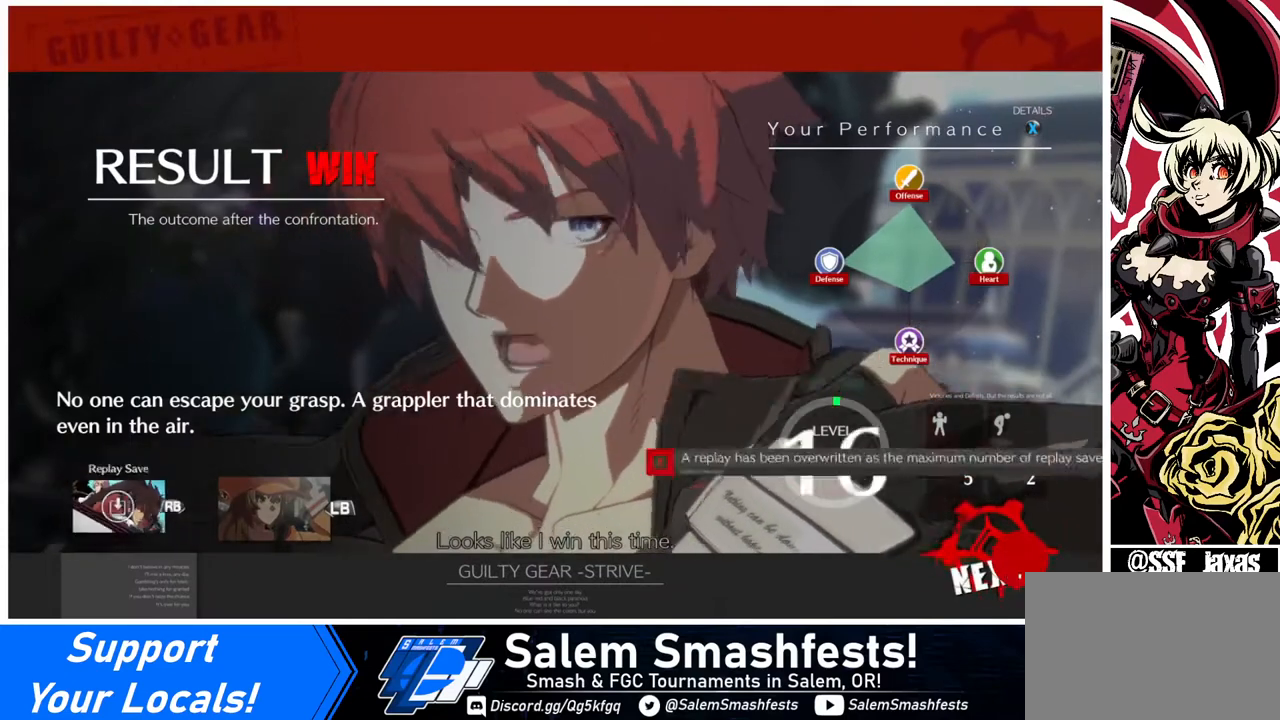
{"buttons": [], "events": [[160, "CROSS", "down"], [280, "CROSS", "up"]]}
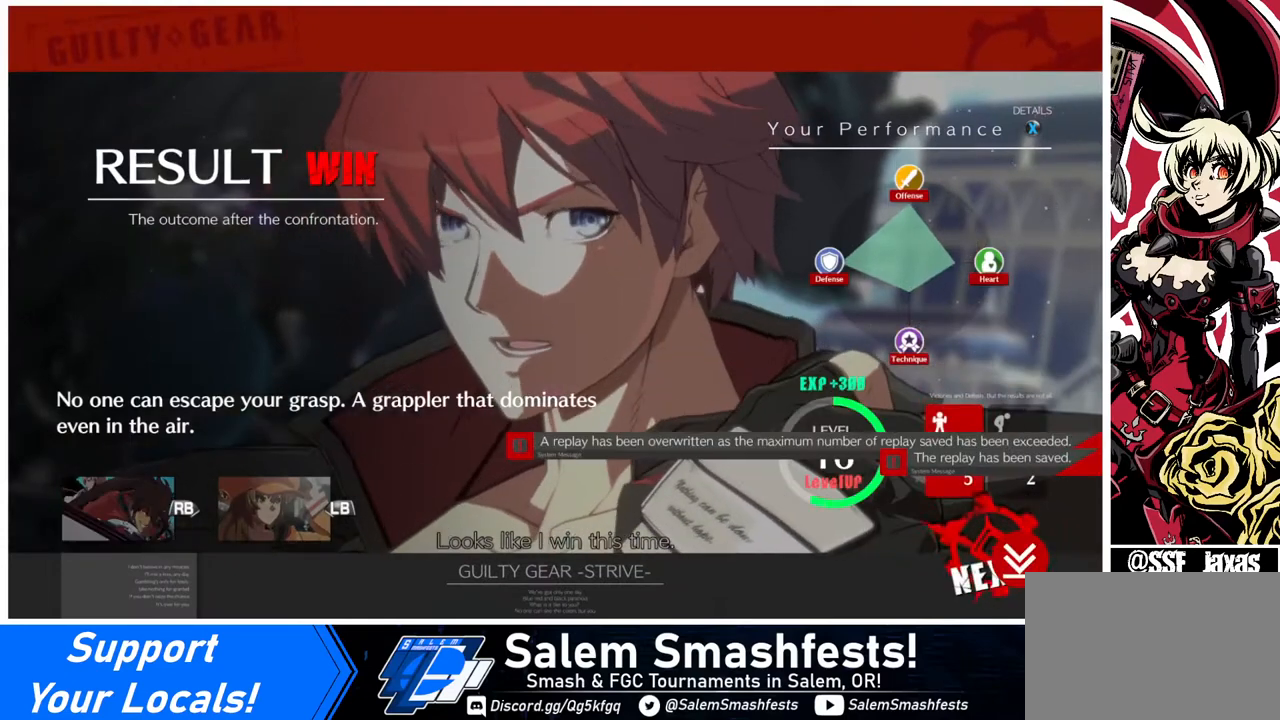
{"buttons": [], "events": [[40, "CROSS", "down"], [120, "CROSS", "up"], [280, "CROSS", "down"], [400, "CROSS", "up"]]}
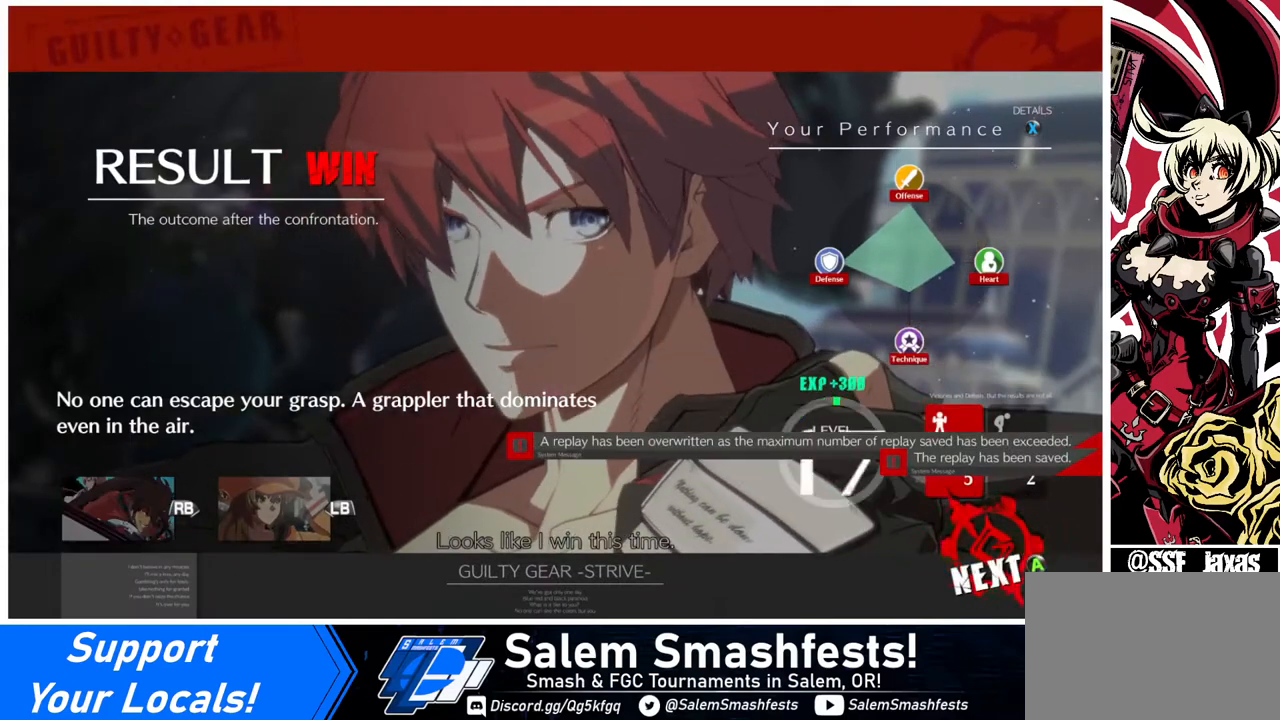
{"buttons": [], "events": [[40, "CROSS", "down"], [120, "CROSS", "up"], [320, "CROSS", "down"], [440, "CROSS", "up"]]}
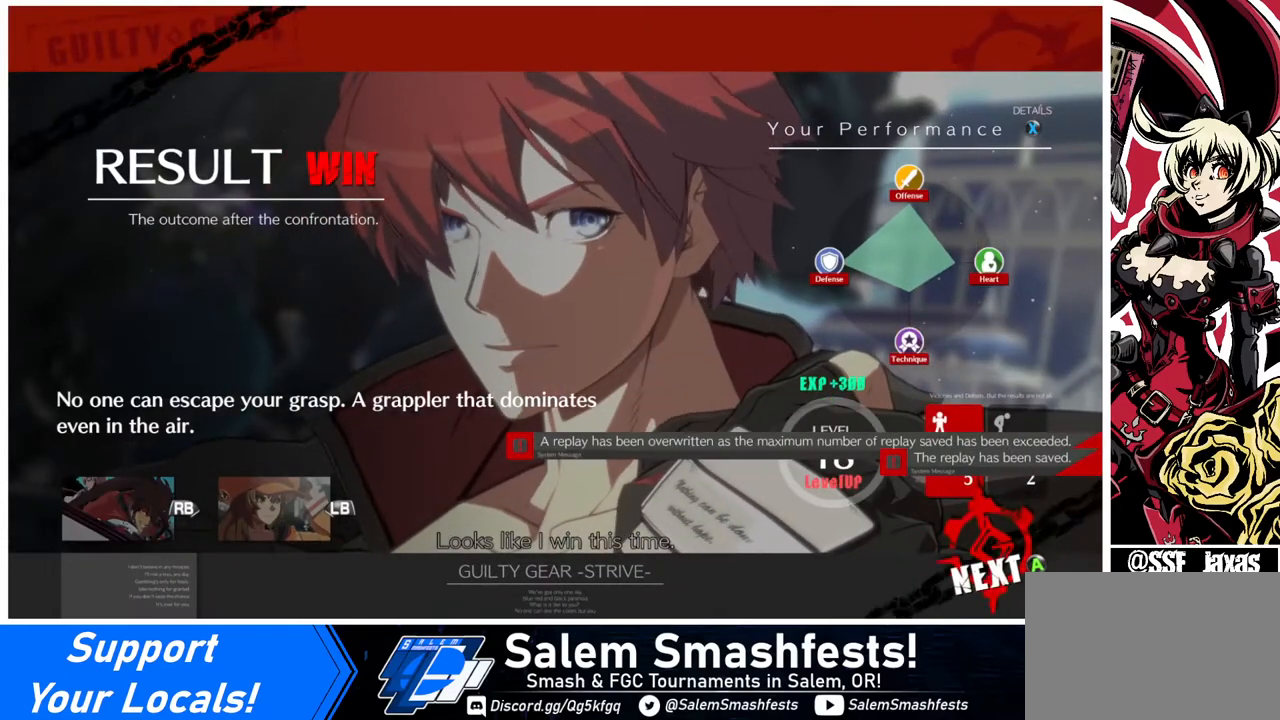
{"buttons": ["CROSS"], "events": [[80, "CROSS", "down"], [240, "CROSS", "up"], [320, "CROSS", "down"], [440, "CROSS", "up"], [520, "CROSS", "down"]]}
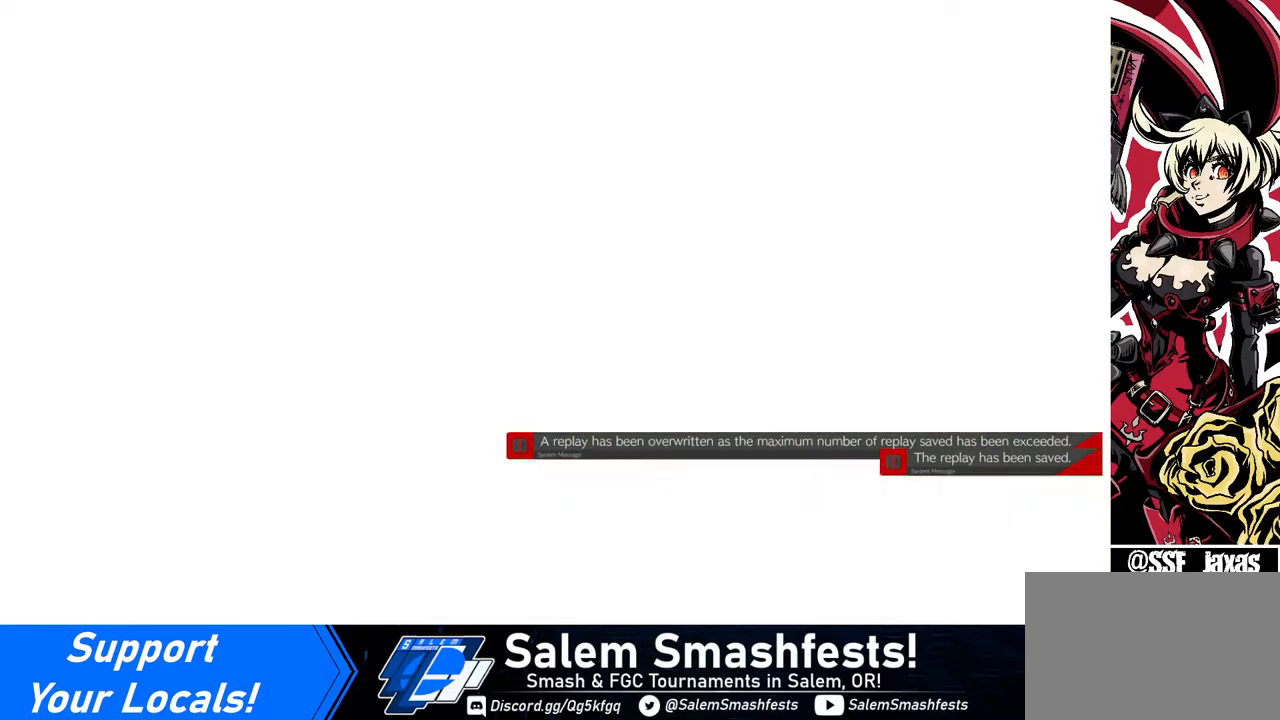
{"buttons": [], "events": [[120, "CROSS", "up"]]}
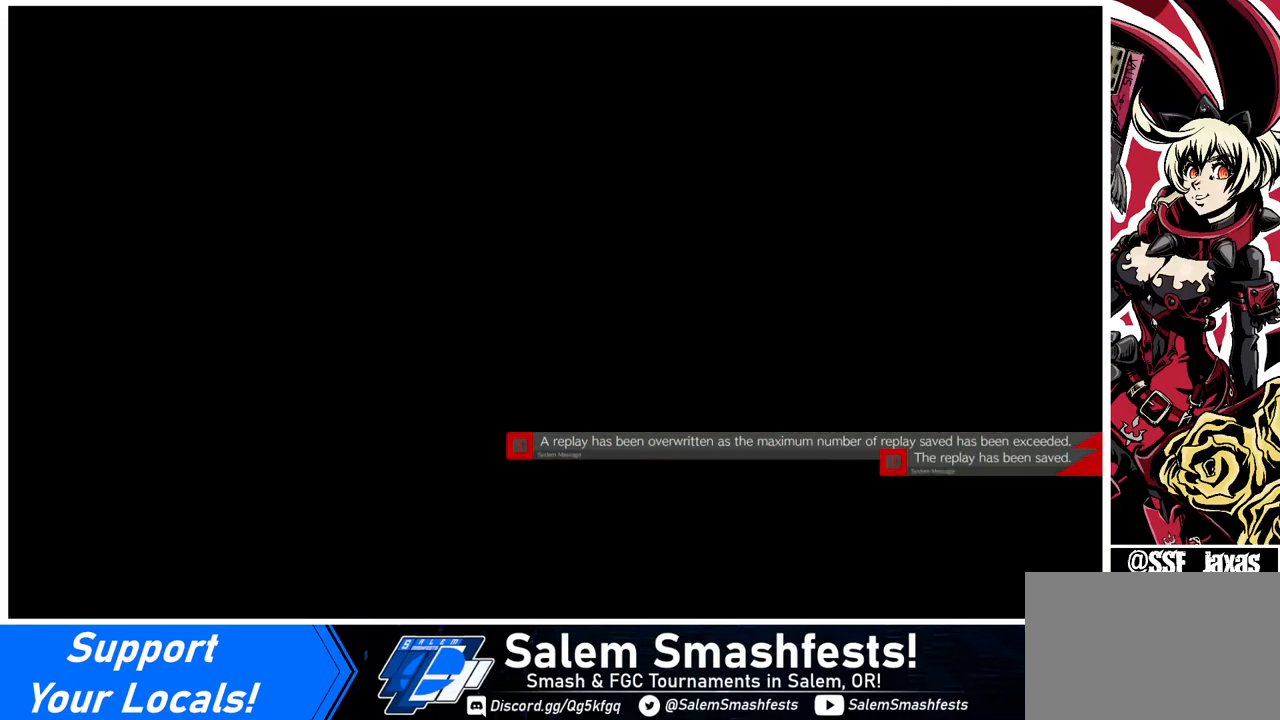
{"buttons": [], "events": []}
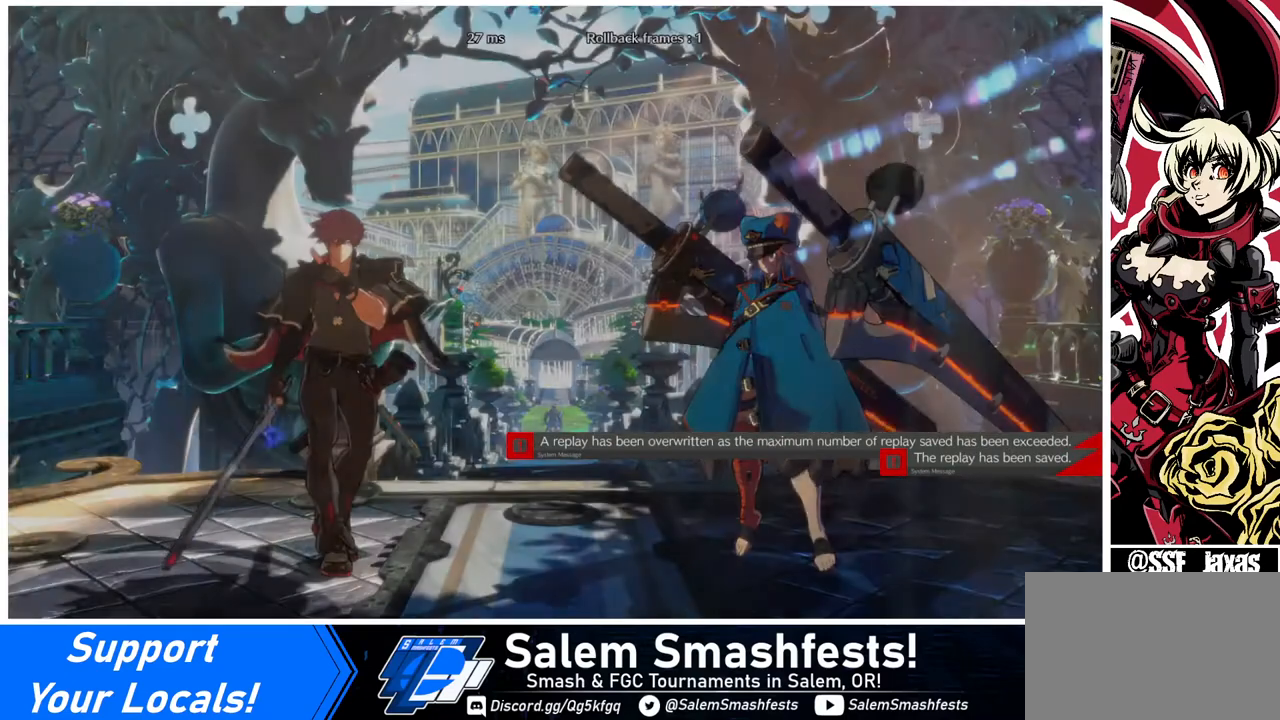
{"buttons": [], "events": []}
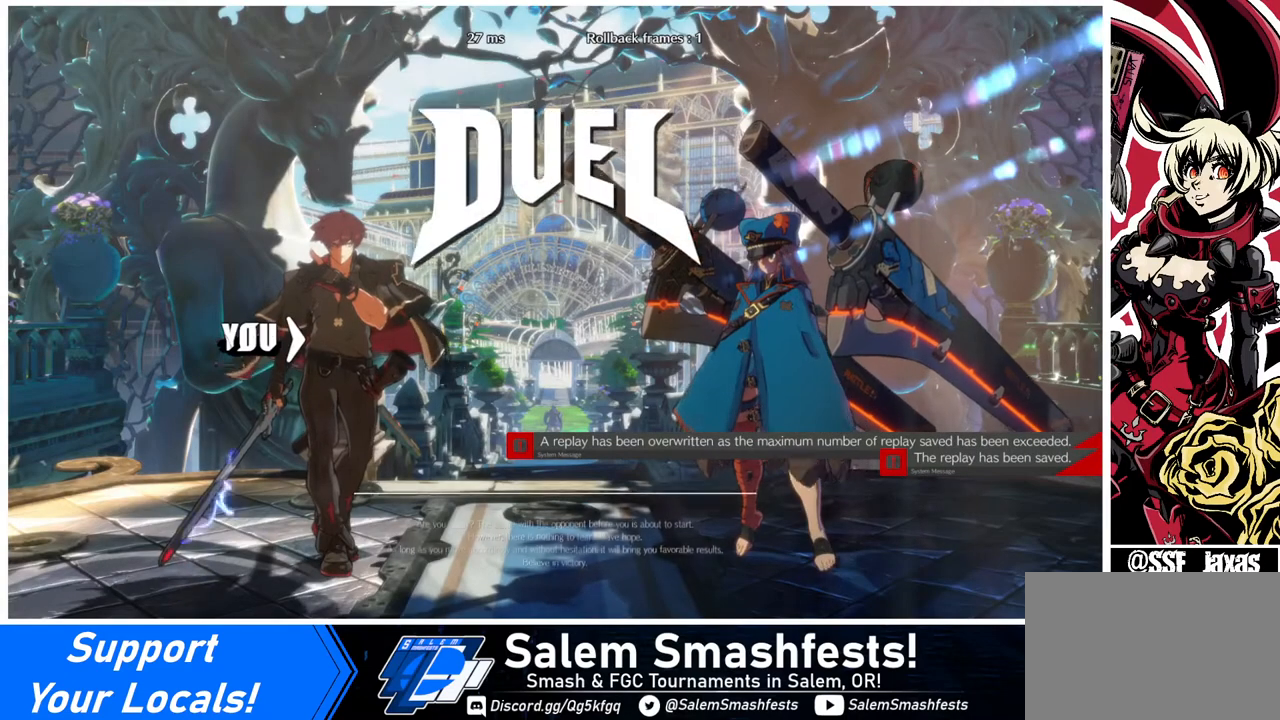
{"buttons": [], "events": []}
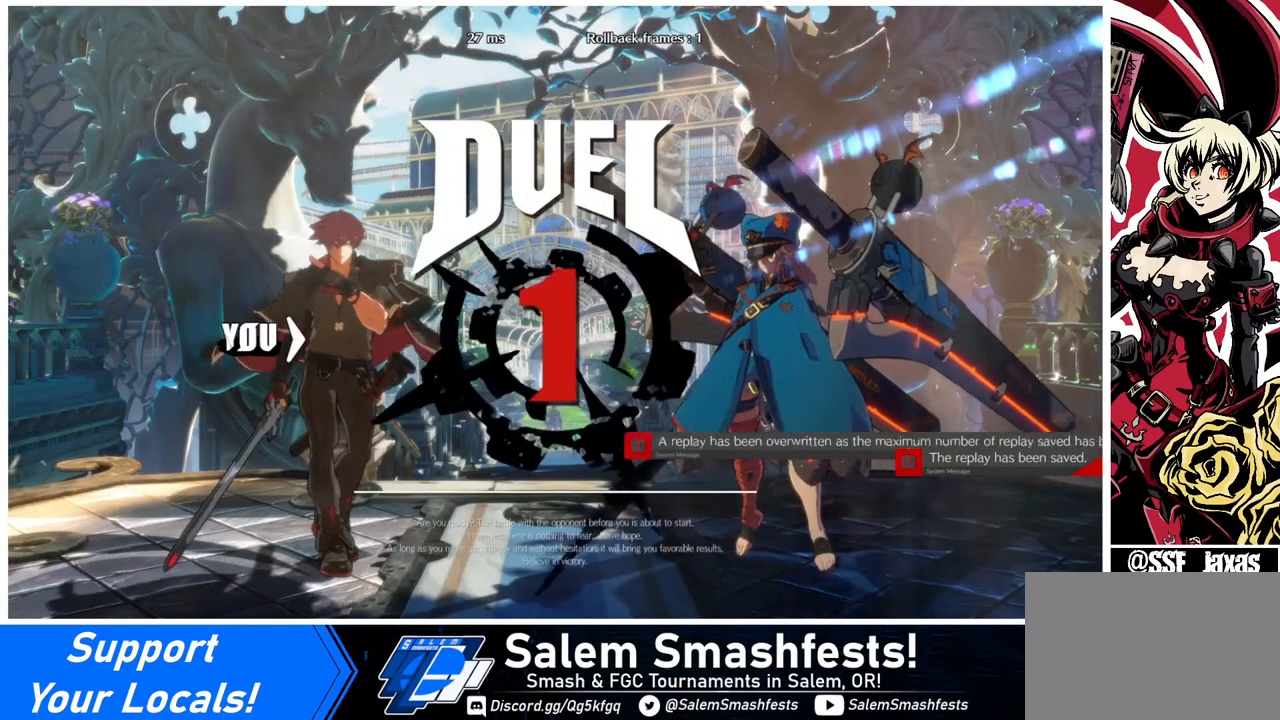
{"buttons": [], "events": []}
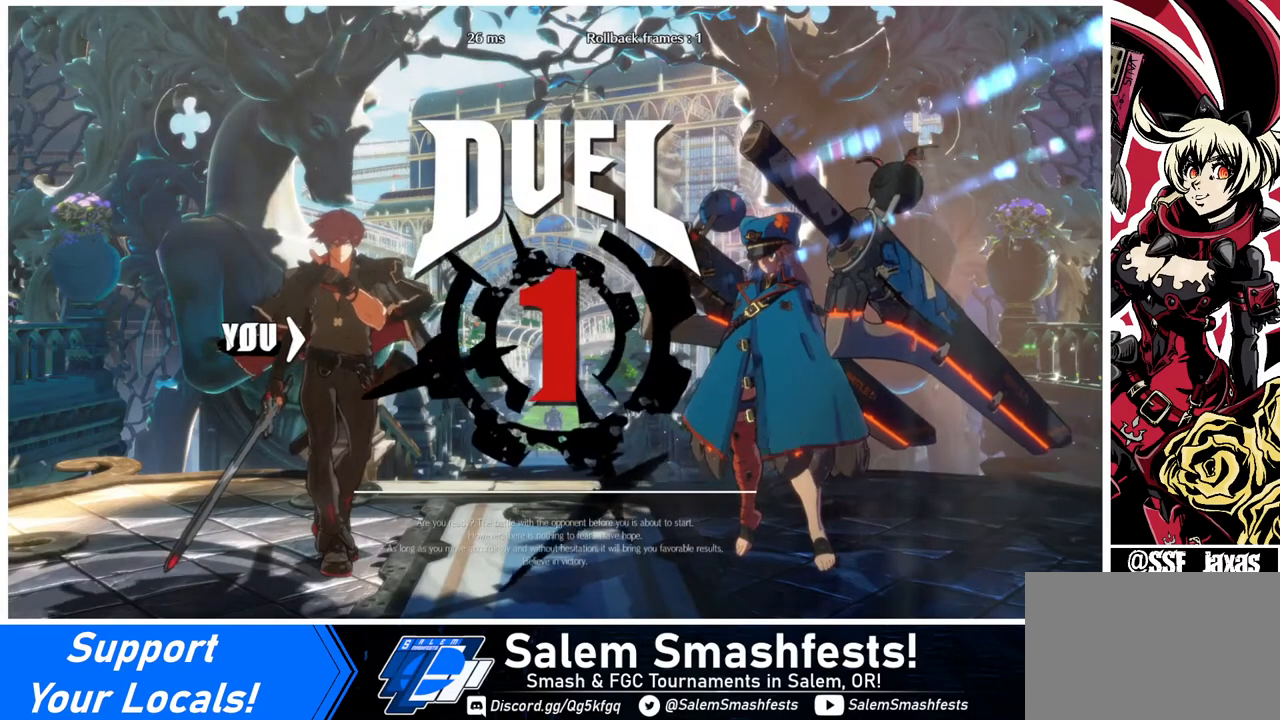
{"buttons": ["DPAD_RIGHT"], "events": [[240, "DPAD_DOWN", "down"], [240, "DPAD_LEFT", "down"], [280, "DPAD_LEFT", "up"], [440, "DPAD_DOWN", "up"], [440, "DPAD_RIGHT", "down"]]}
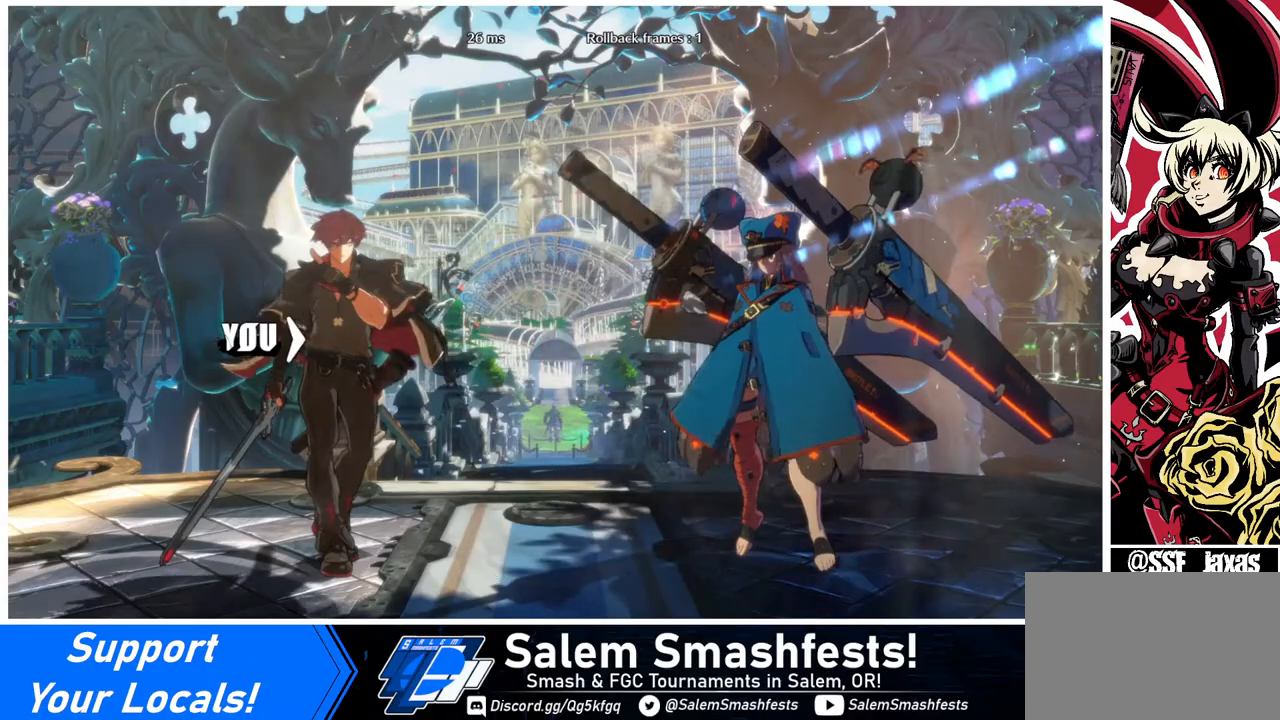
{"buttons": ["DPAD_RIGHT"], "events": [[40, "DPAD_RIGHT", "up"], [120, "DPAD_DOWN", "down"], [120, "DPAD_LEFT", "down"], [160, "DPAD_LEFT", "up"], [320, "DPAD_DOWN", "up"], [320, "DPAD_RIGHT", "down"]]}
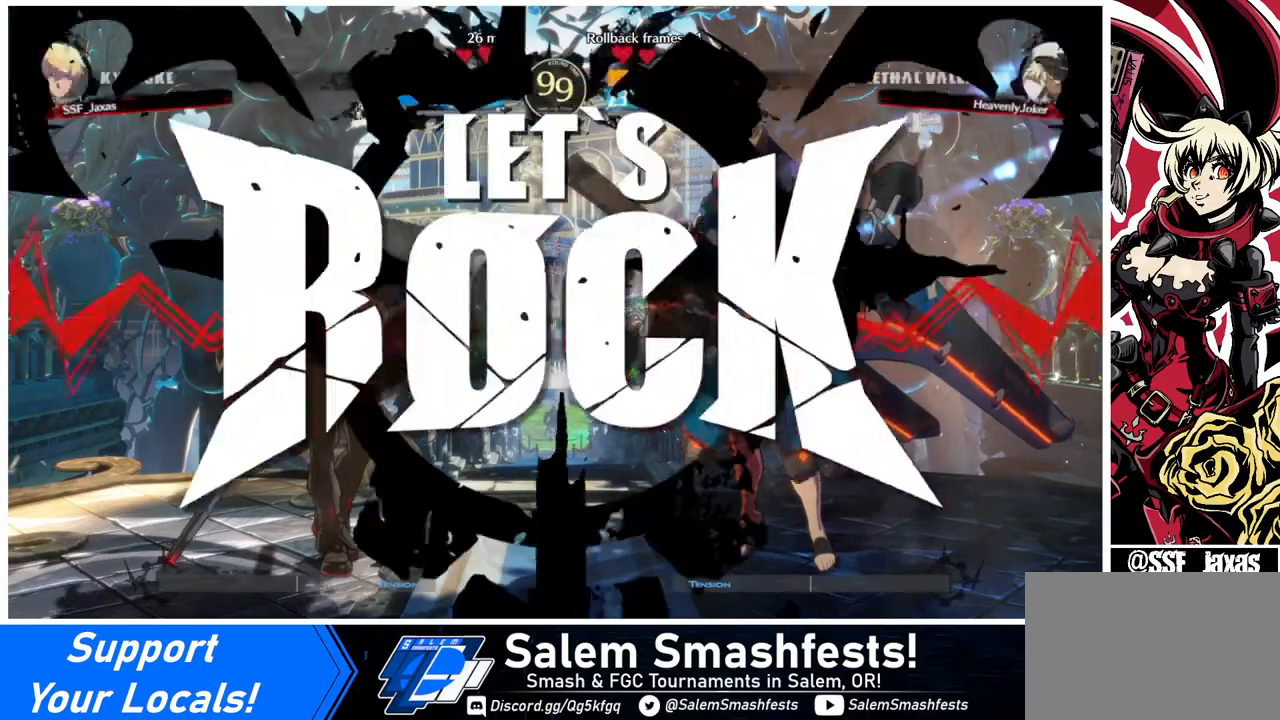
{"buttons": [], "events": [[80, "DPAD_RIGHT", "up"]]}
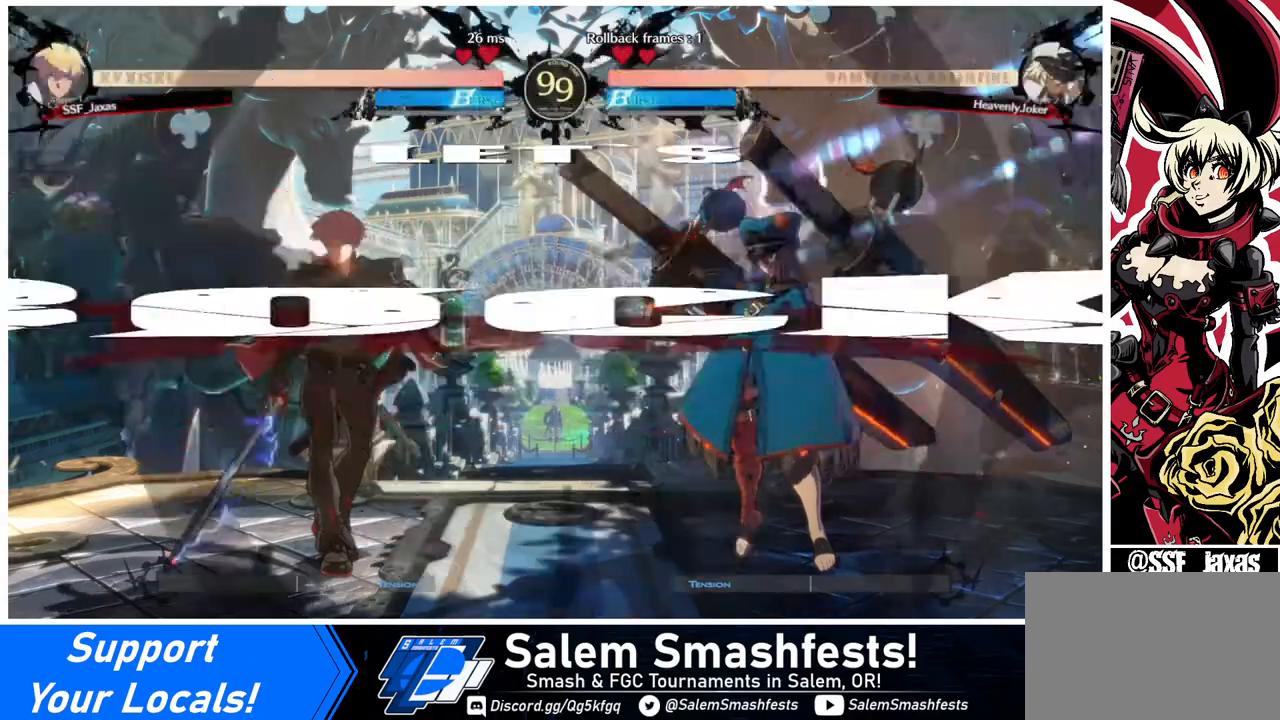
{"buttons": [], "events": [[120, "DPAD_UP", "down"], [280, "DPAD_UP", "up"]]}
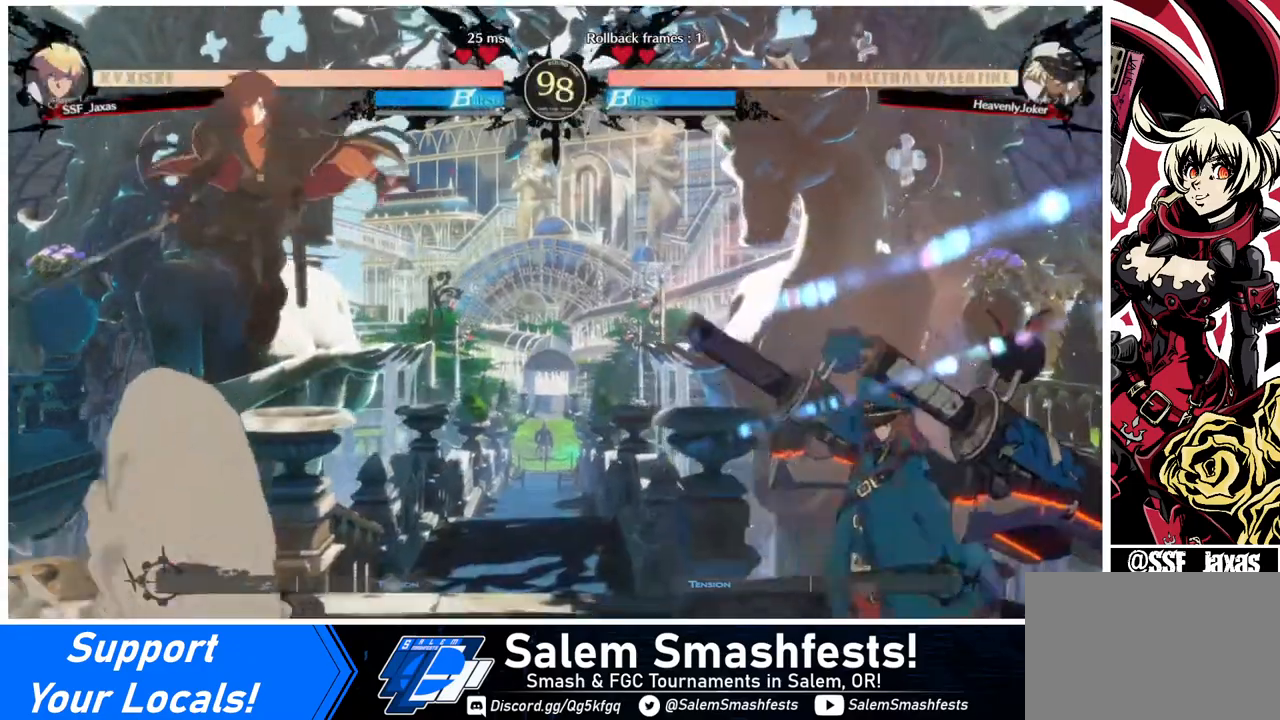
{"buttons": ["DPAD_LEFT"], "events": [[360, "DPAD_LEFT", "down"], [440, "DPAD_LEFT", "up"], [480, "DPAD_LEFT", "down"]]}
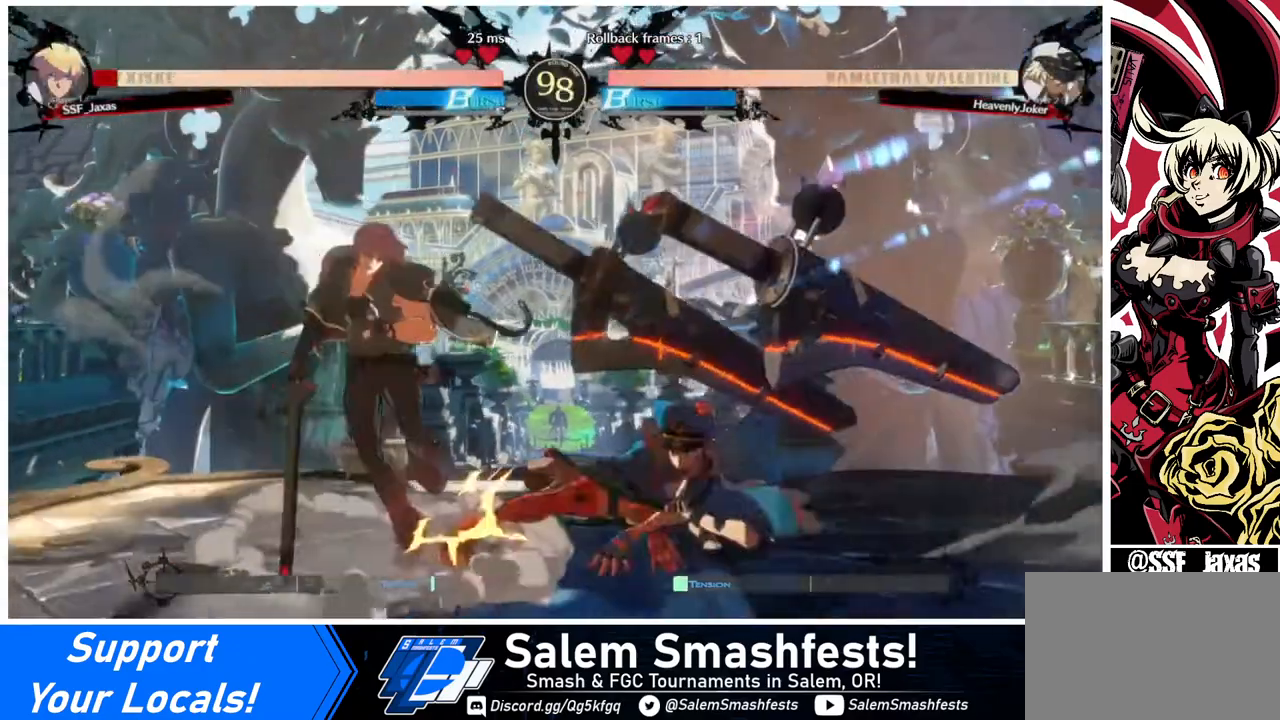
{"buttons": ["DPAD_DOWN", "DPAD_LEFT"], "events": [[320, "DPAD_DOWN", "down"]]}
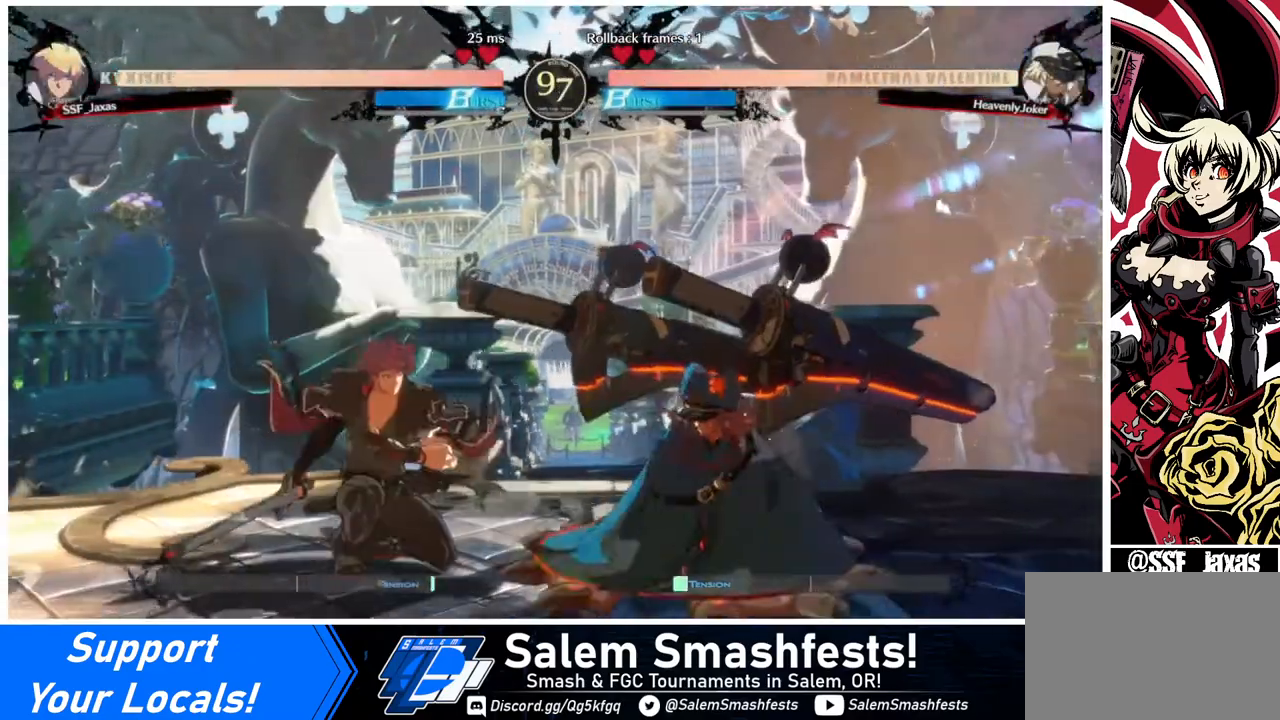
{"buttons": ["DPAD_LEFT"], "events": [[480, "DPAD_DOWN", "up"]]}
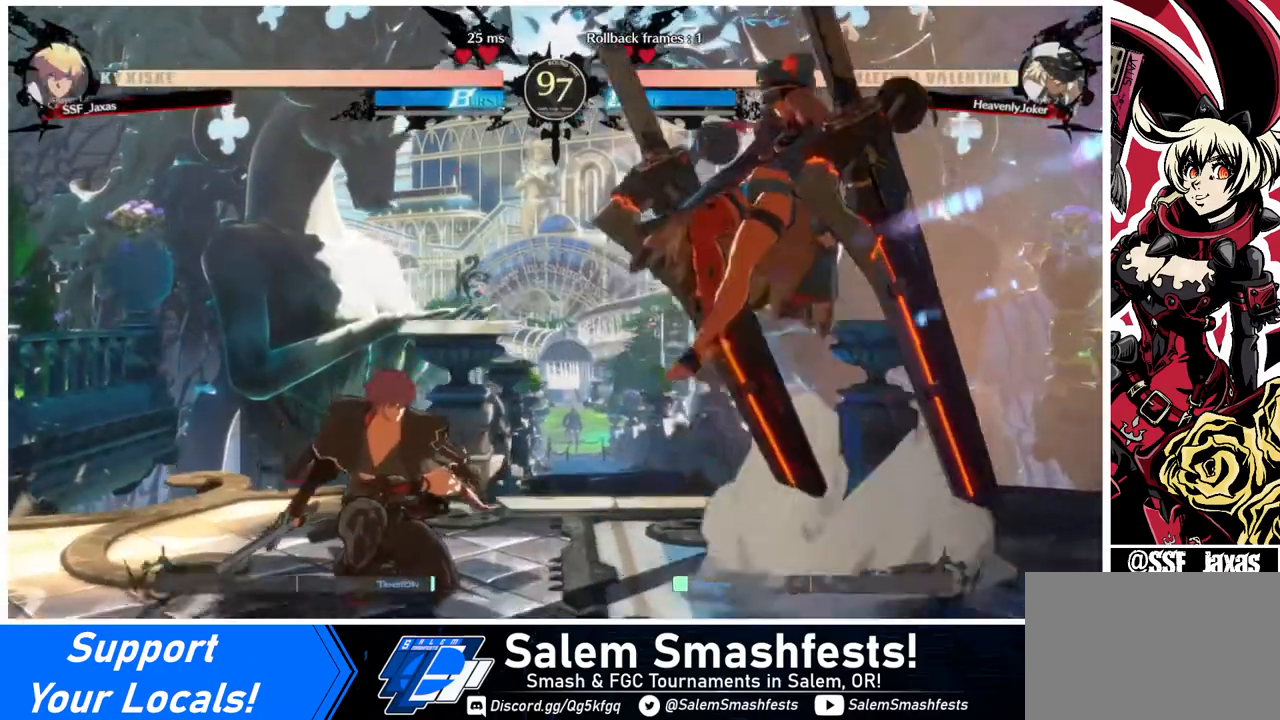
{"buttons": ["DPAD_RIGHT"], "events": [[200, "DPAD_LEFT", "up"], [200, "DPAD_RIGHT", "down"]]}
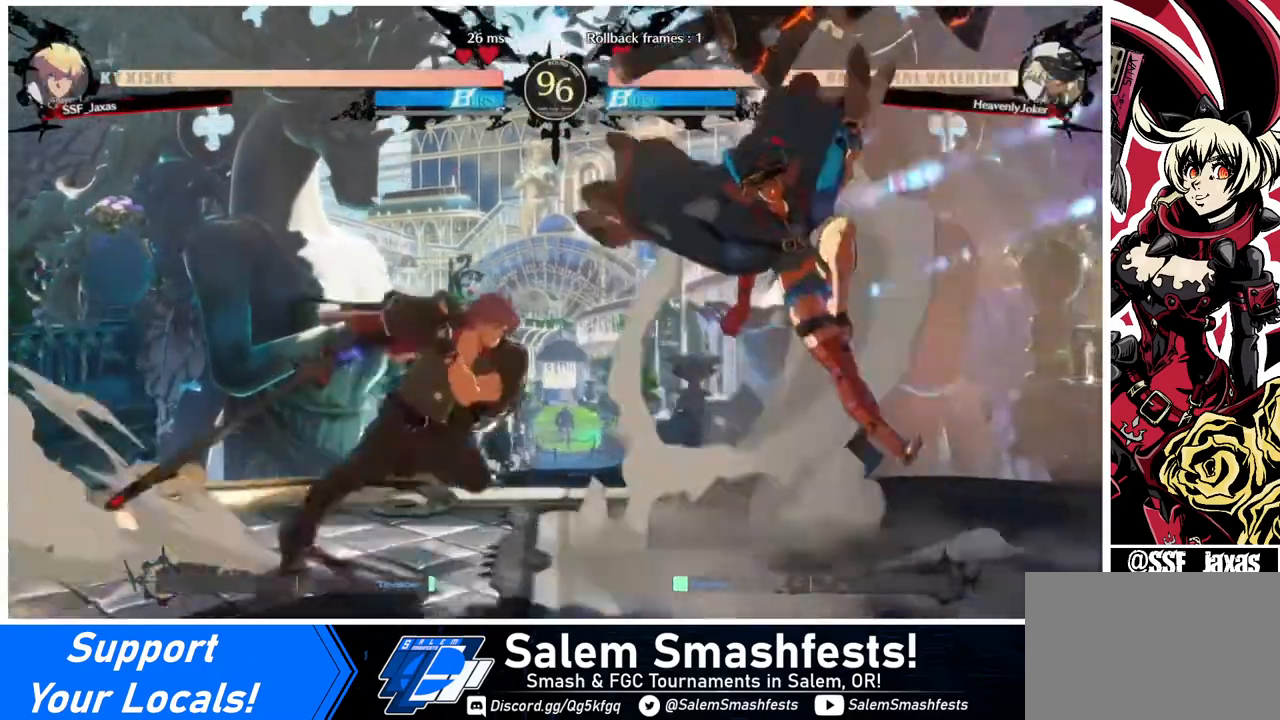
{"buttons": [], "events": [[120, "DPAD_RIGHT", "up"], [160, "TRIANGLE", "down"], [280, "TRIANGLE", "up"]]}
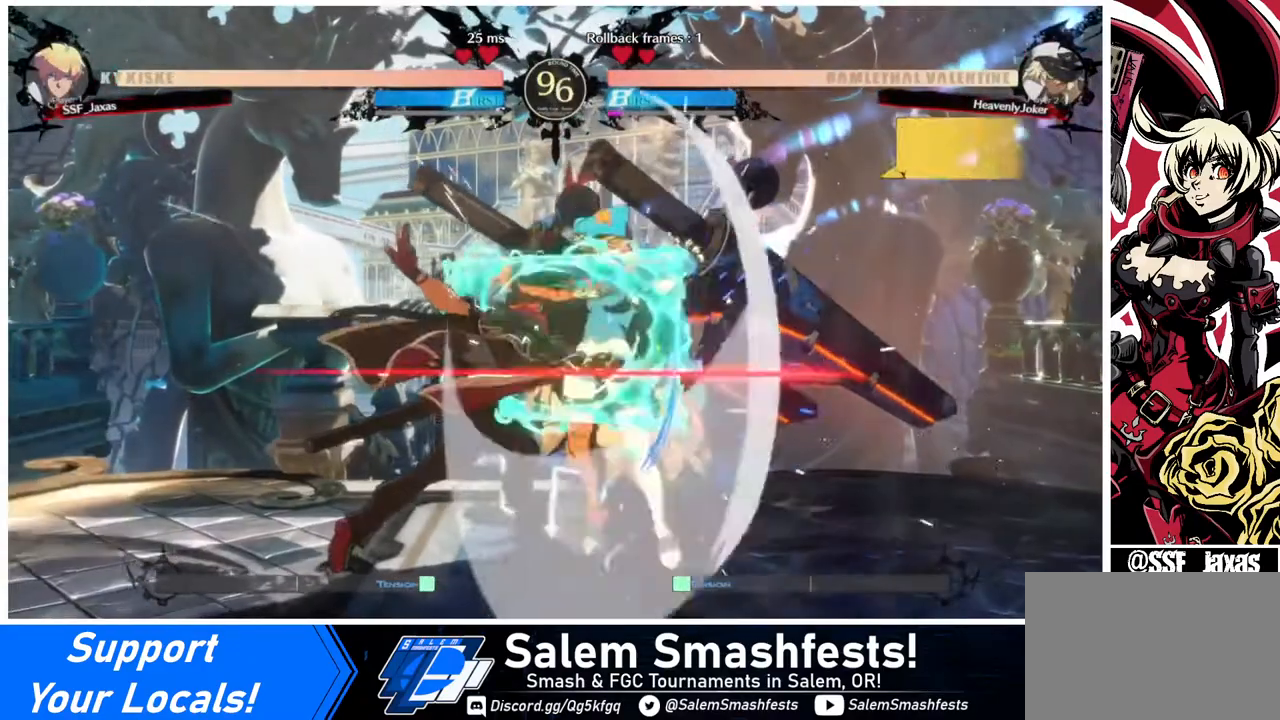
{"buttons": [], "events": [[120, "TRIANGLE", "down"], [240, "TRIANGLE", "up"]]}
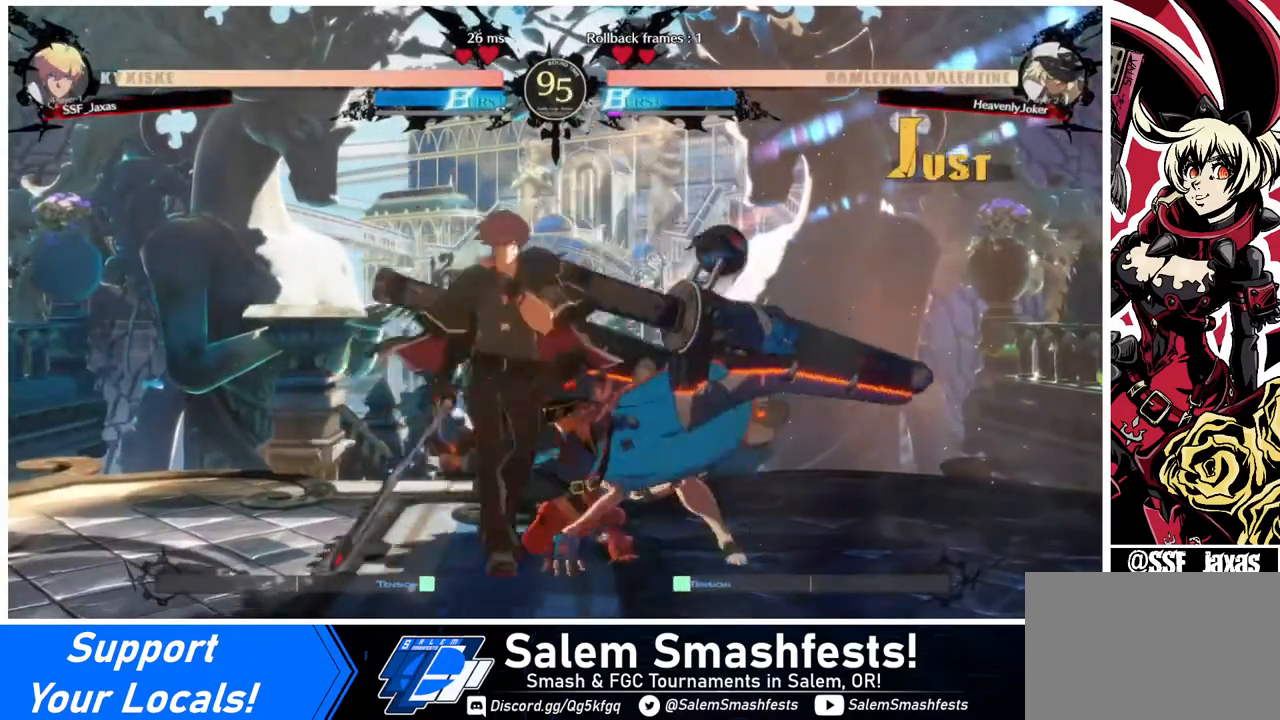
{"buttons": [], "events": [[40, "TRIANGLE", "down"], [120, "TRIANGLE", "up"], [440, "TRIANGLE", "down"], [480, "TRIANGLE", "up"]]}
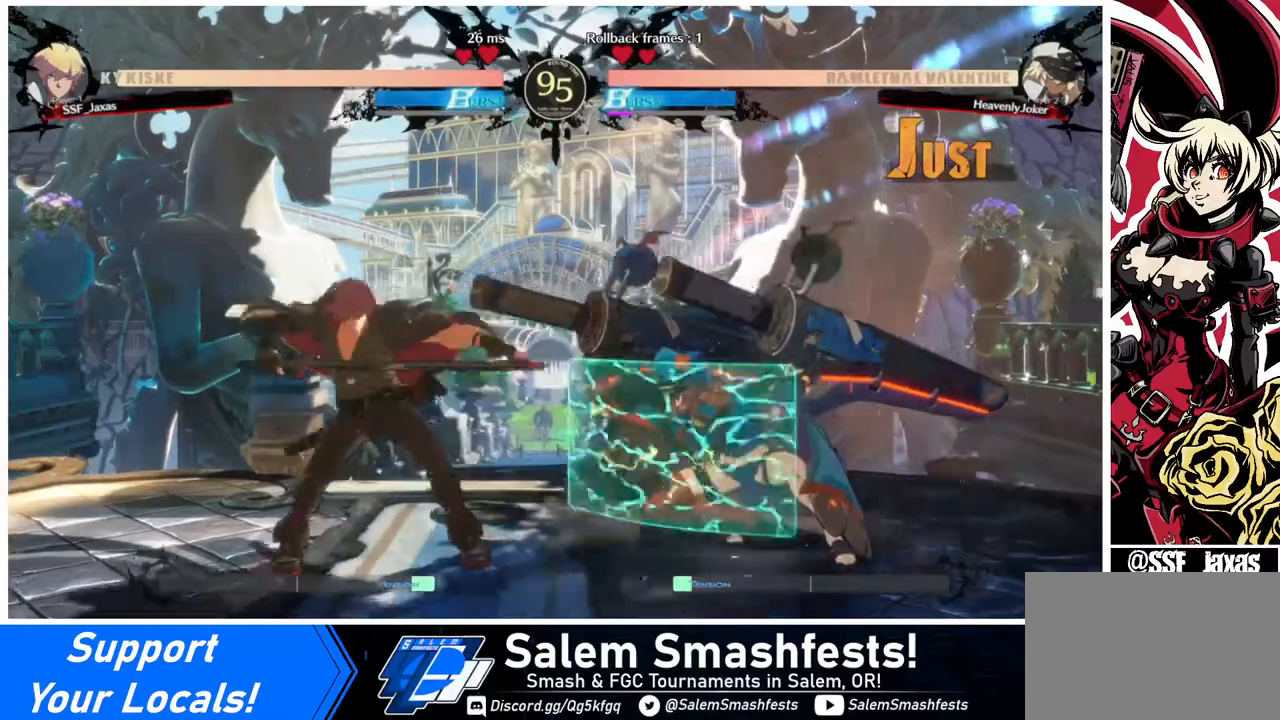
{"buttons": ["DPAD_RIGHT"], "events": [[240, "DPAD_RIGHT", "down"], [320, "SQUARE", "down"], [480, "SQUARE", "up"]]}
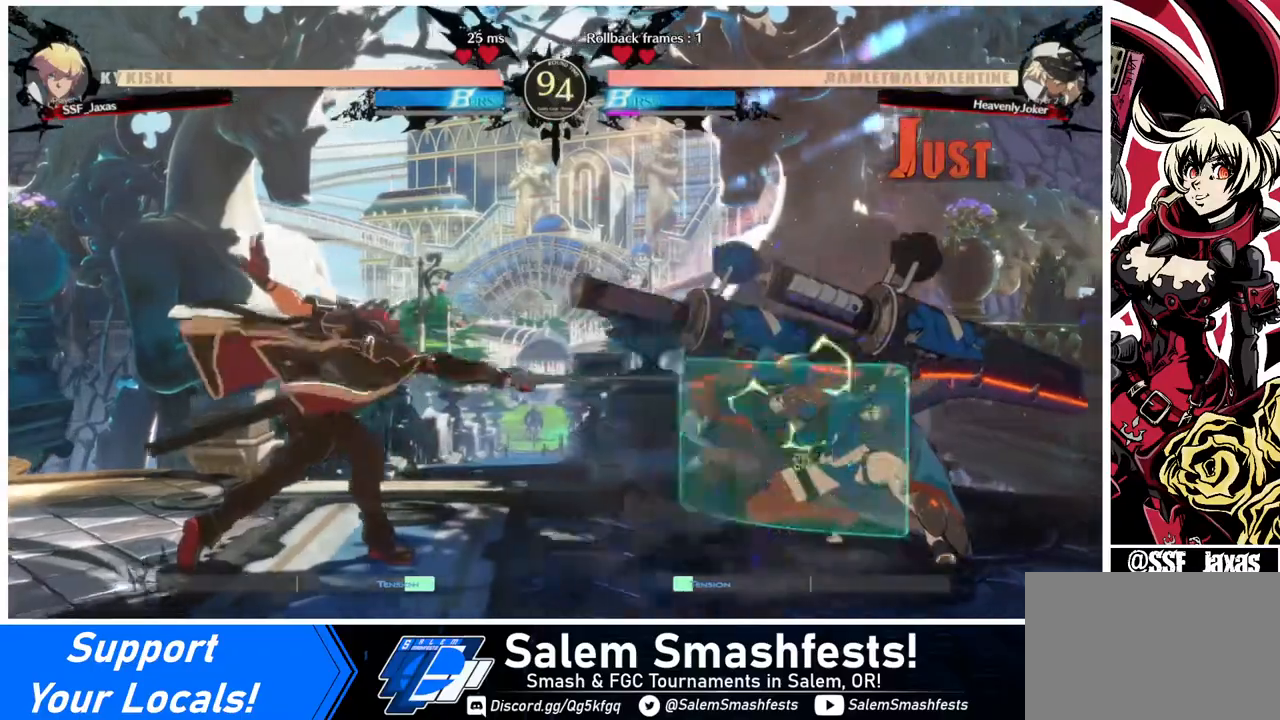
{"buttons": ["DPAD_LEFT"], "events": [[120, "DPAD_RIGHT", "up"], [160, "DPAD_LEFT", "down"]]}
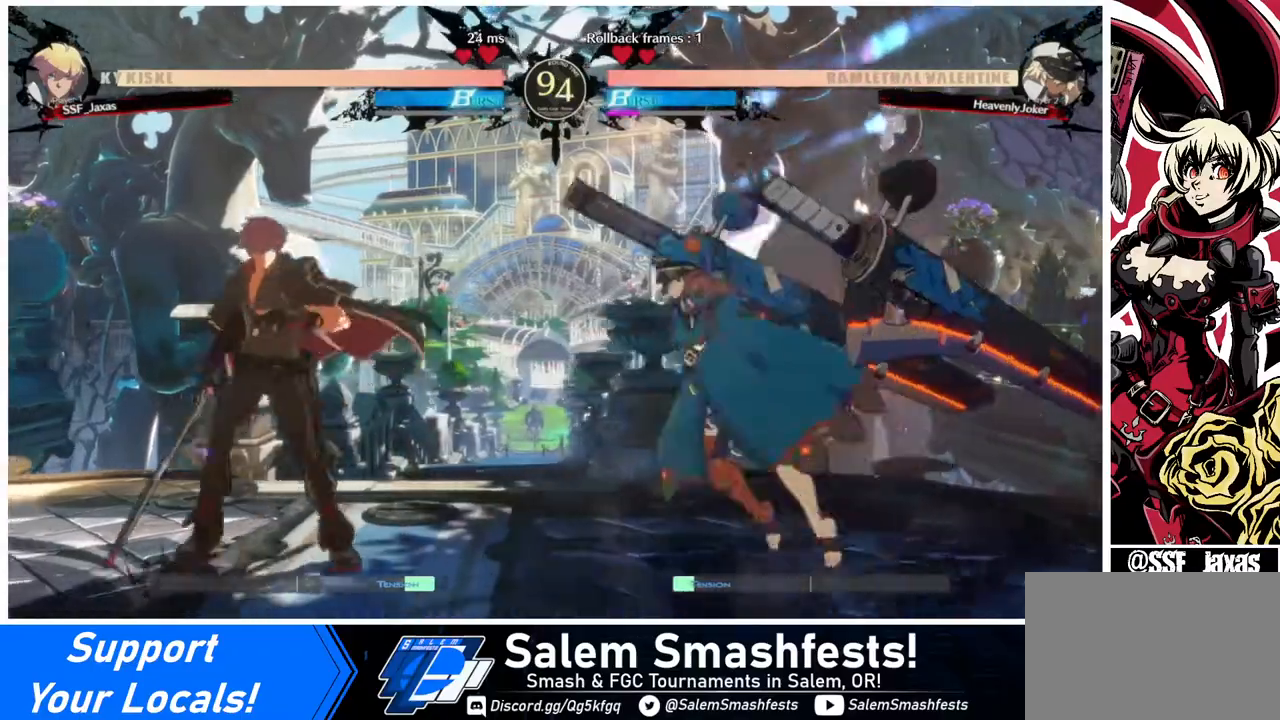
{"buttons": [], "events": [[80, "DPAD_LEFT", "up"], [80, "DPAD_RIGHT", "down"], [120, "DPAD_RIGHT", "up"], [160, "DPAD_RIGHT", "down"], [320, "DPAD_RIGHT", "up"], [320, "TRIANGLE", "down"], [480, "TRIANGLE", "up"]]}
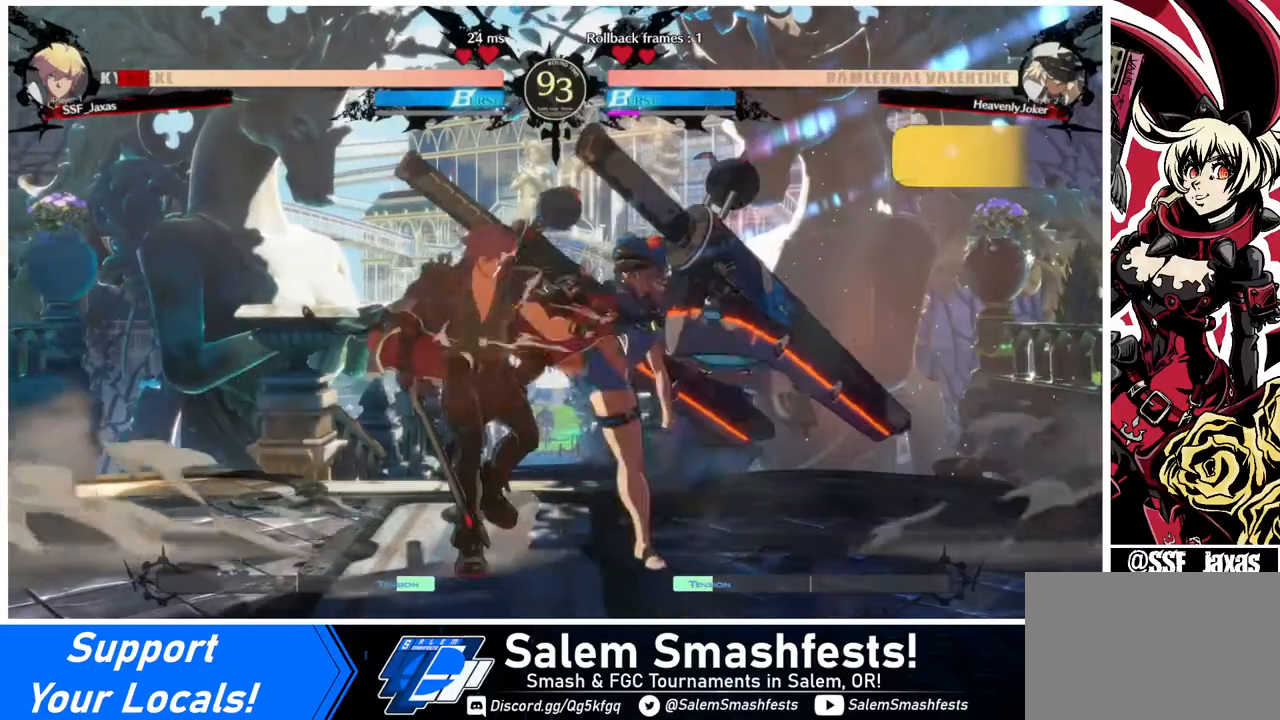
{"buttons": ["DPAD_DOWN", "DPAD_LEFT"], "events": [[120, "DPAD_RIGHT", "down"], [280, "DPAD_LEFT", "down"], [280, "DPAD_RIGHT", "up"], [320, "DPAD_DOWN", "down"]]}
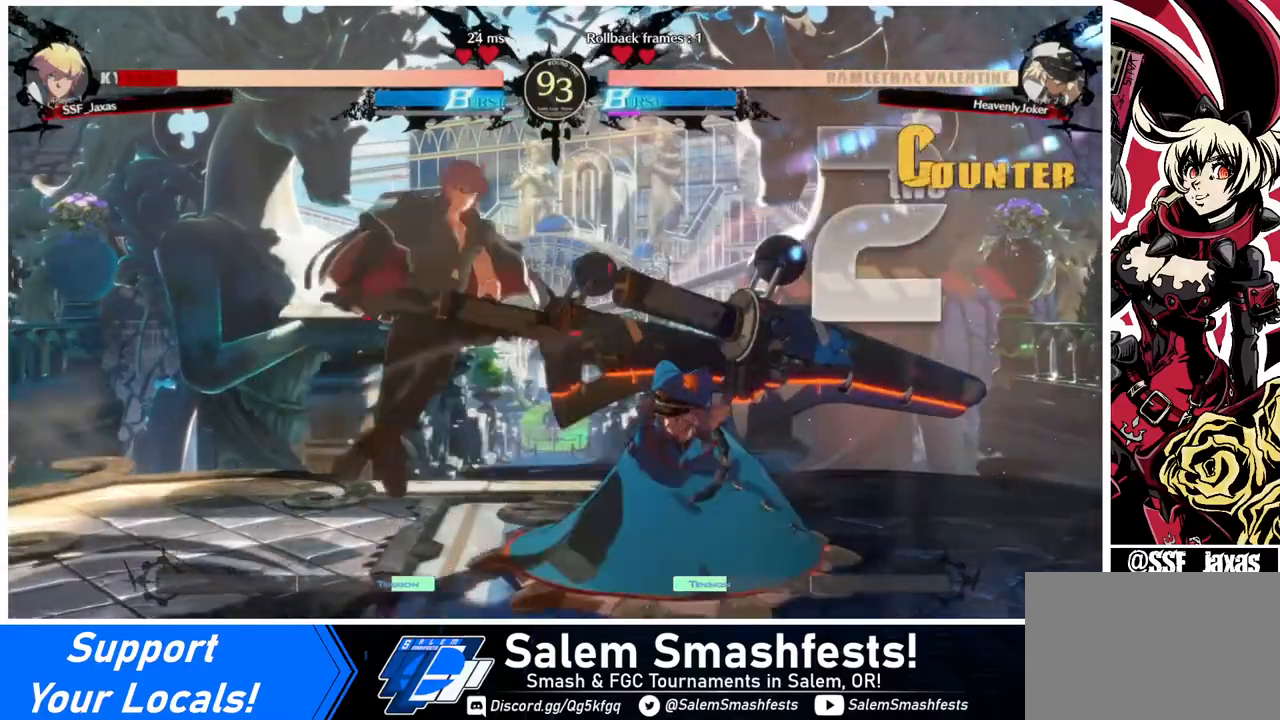
{"buttons": ["DPAD_LEFT"], "events": [[120, "DPAD_DOWN", "up"], [320, "SQUARE", "down"], [480, "SQUARE", "up"]]}
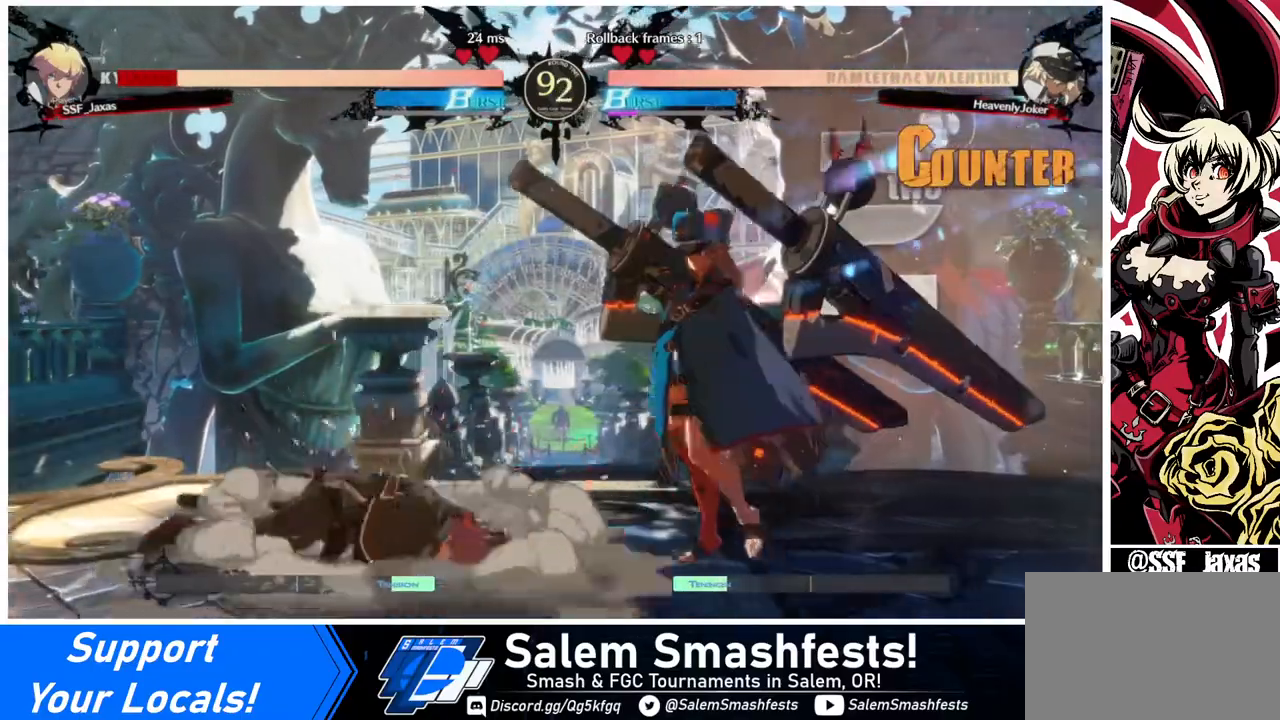
{"buttons": [], "events": [[400, "DPAD_LEFT", "up"]]}
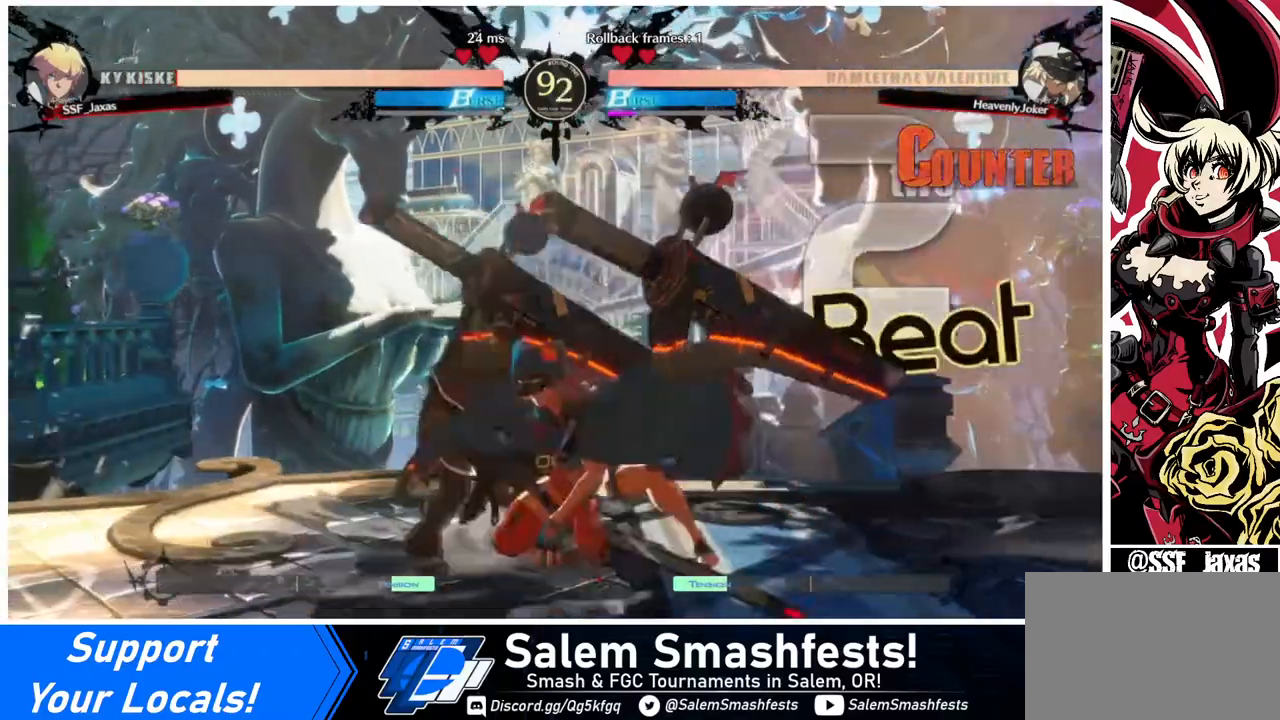
{"buttons": [], "events": [[80, "DPAD_RIGHT", "down"], [120, "DPAD_RIGHT", "up"], [160, "DPAD_DOWN", "down"], [200, "DPAD_RIGHT", "down"], [240, "R1", "down"], [280, "DPAD_DOWN", "up"], [280, "R1", "up"], [320, "DPAD_RIGHT", "up"]]}